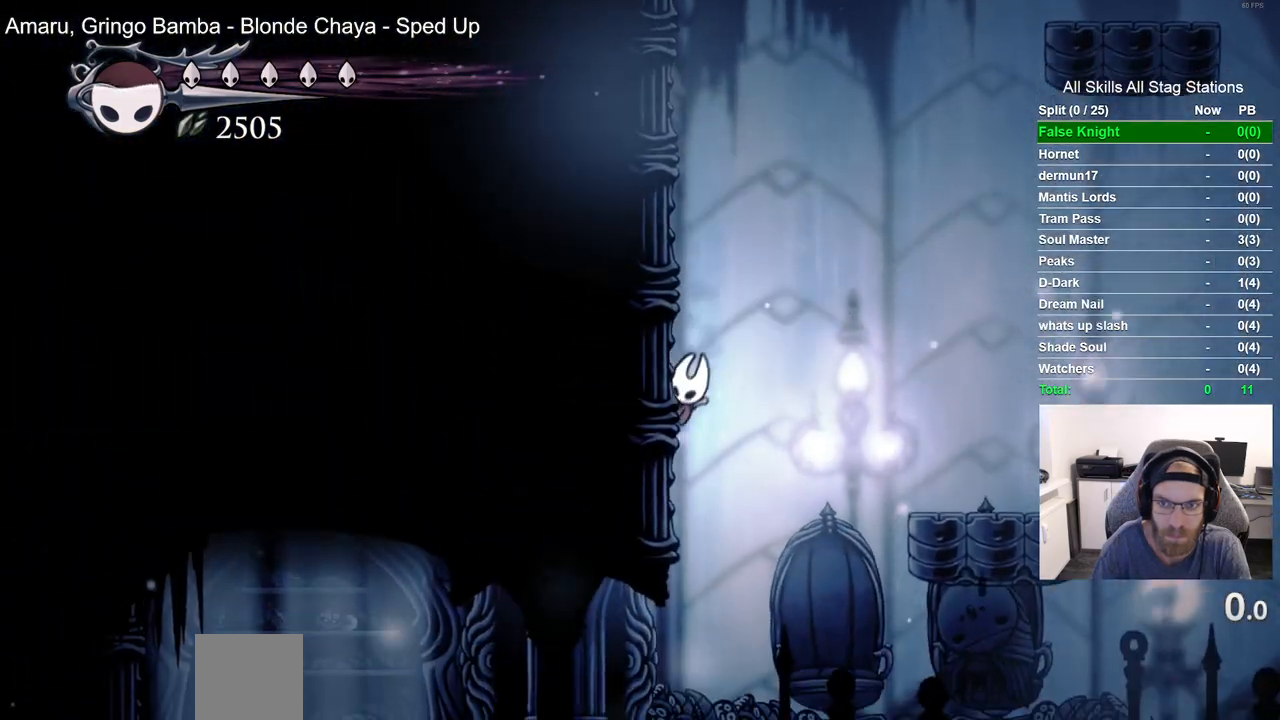
Gameplay with a controller (PlayStation layout); each line is a JSON object with the inputs held at the frame after it (dt_ms = milliseconds from this image to that frame). "events" lists button and stick changes between this image and that frame as [ms after this image, input, new state], when the widget could be followed in between. Not read: R1.
{"dt_ms": 500, "buttons": ["DPAD_LEFT"], "left_stick": "center", "right_stick": "center", "events": [[317, "CROSS", "up"]]}
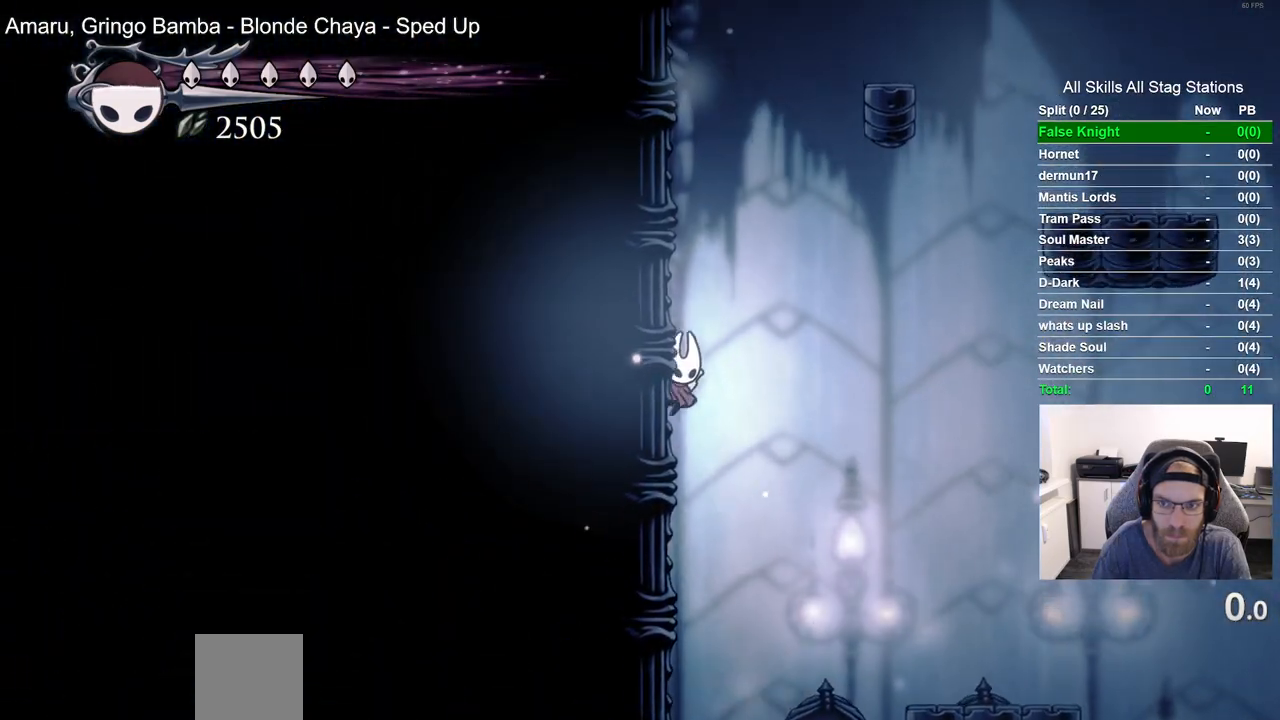
{"dt_ms": 500, "buttons": ["CROSS", "DPAD_LEFT"], "left_stick": "center", "right_stick": "center", "events": [[267, "CROSS", "down"]]}
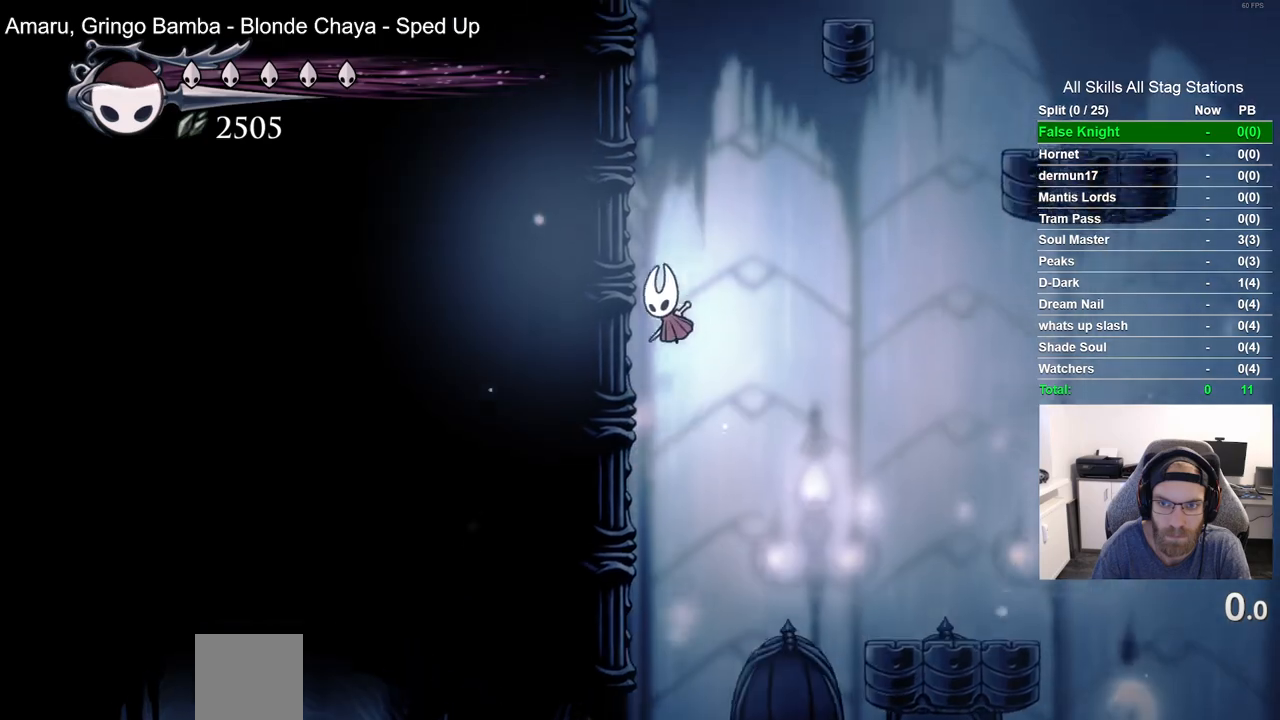
{"dt_ms": 500, "buttons": ["DPAD_LEFT"], "left_stick": "center", "right_stick": "center", "events": [[83, "CROSS", "up"]]}
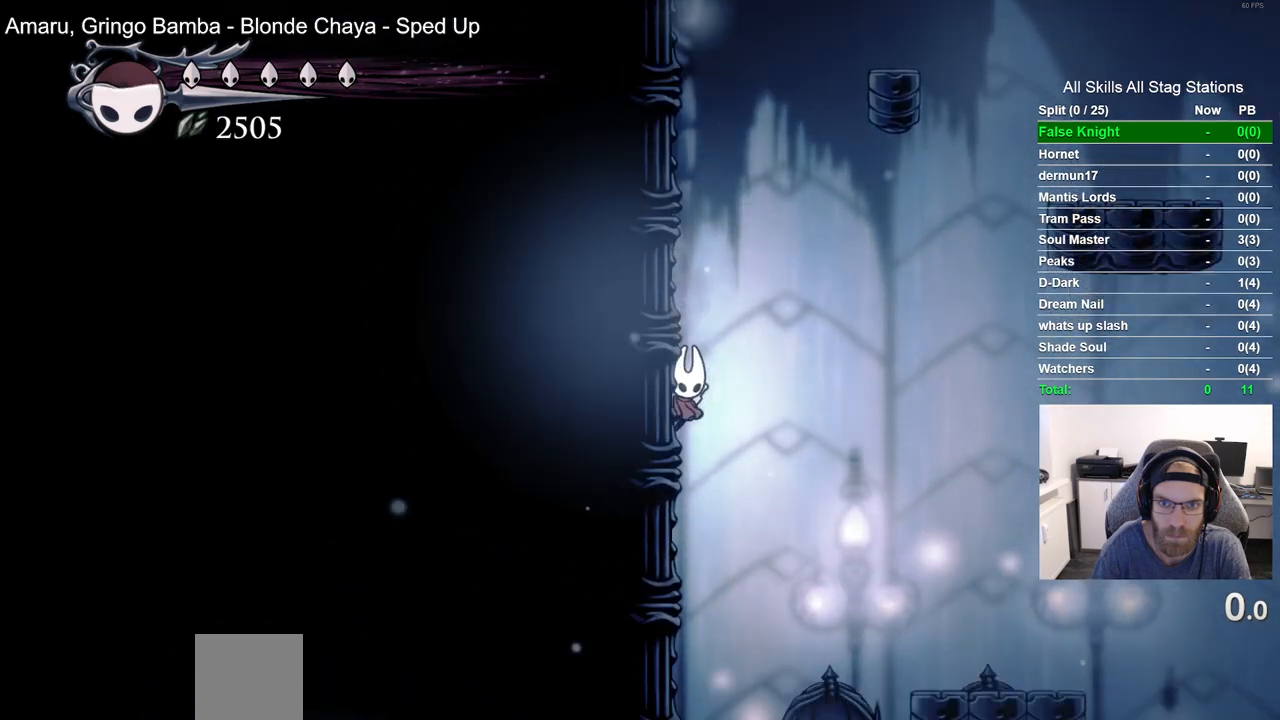
{"dt_ms": 500, "buttons": ["DPAD_LEFT"], "left_stick": "center", "right_stick": "center", "events": [[17, "CROSS", "down"], [417, "CROSS", "up"]]}
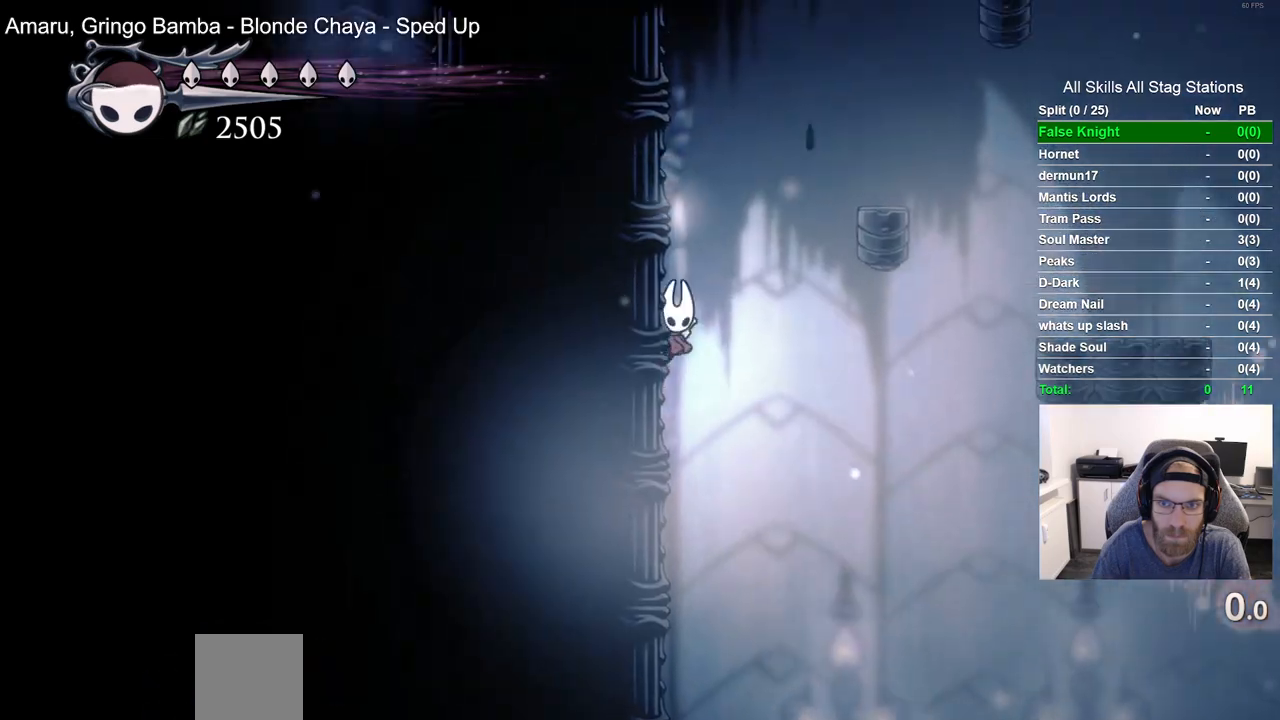
{"dt_ms": 500, "buttons": ["CROSS", "DPAD_LEFT"], "left_stick": "center", "right_stick": "center", "events": [[283, "CROSS", "down"]]}
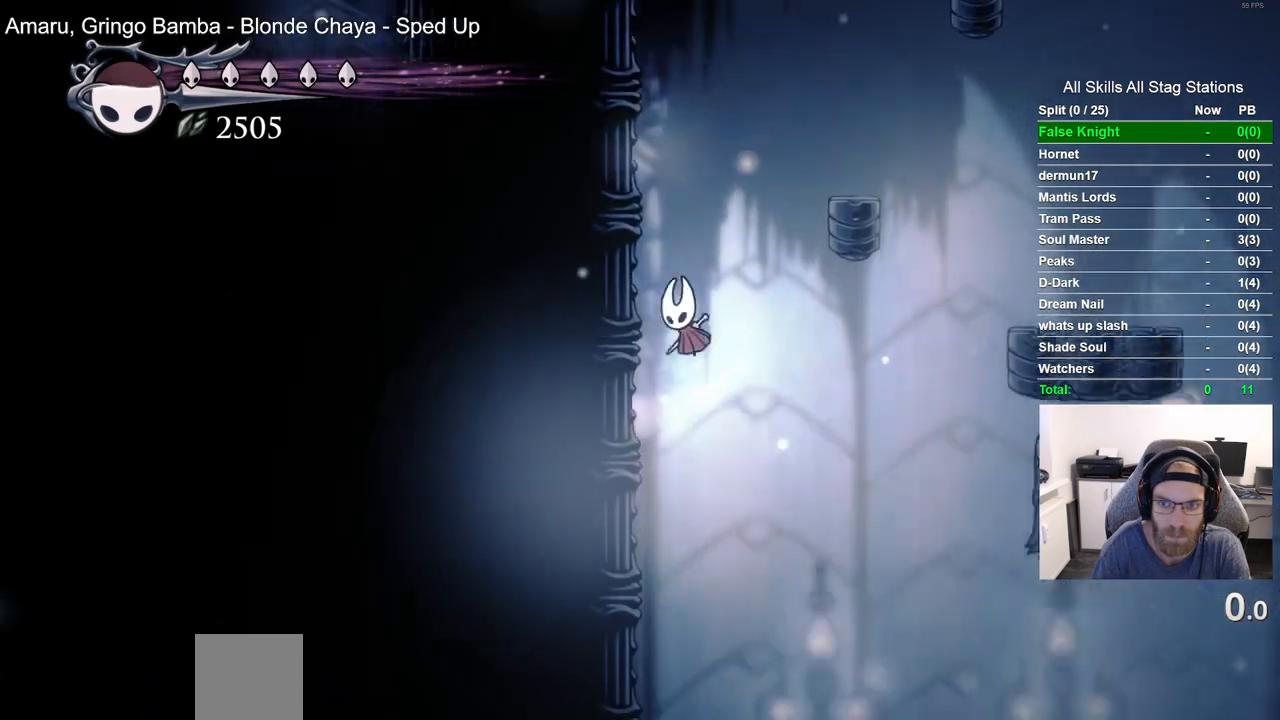
{"dt_ms": 500, "buttons": ["DPAD_RIGHT"], "left_stick": "center", "right_stick": "center", "events": [[67, "CROSS", "up"], [133, "CROSS", "down"], [183, "DPAD_UP", "down"], [217, "DPAD_LEFT", "up"], [267, "DPAD_RIGHT", "down"], [267, "DPAD_UP", "up"], [400, "CROSS", "up"]]}
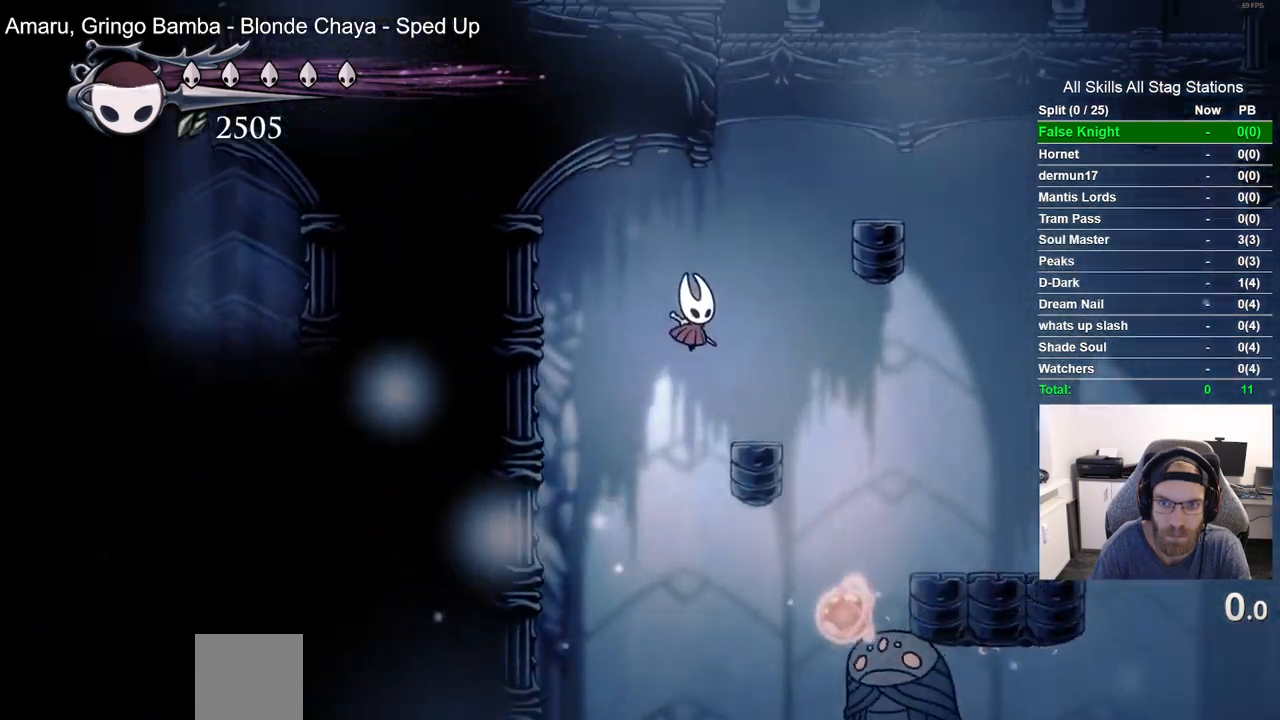
{"dt_ms": 500, "buttons": ["CROSS", "DPAD_RIGHT"], "left_stick": "center", "right_stick": "center", "events": [[50, "DPAD_RIGHT", "up"], [50, "DPAD_UP", "down"], [250, "CROSS", "down"], [267, "DPAD_RIGHT", "down"], [267, "DPAD_UP", "up"]]}
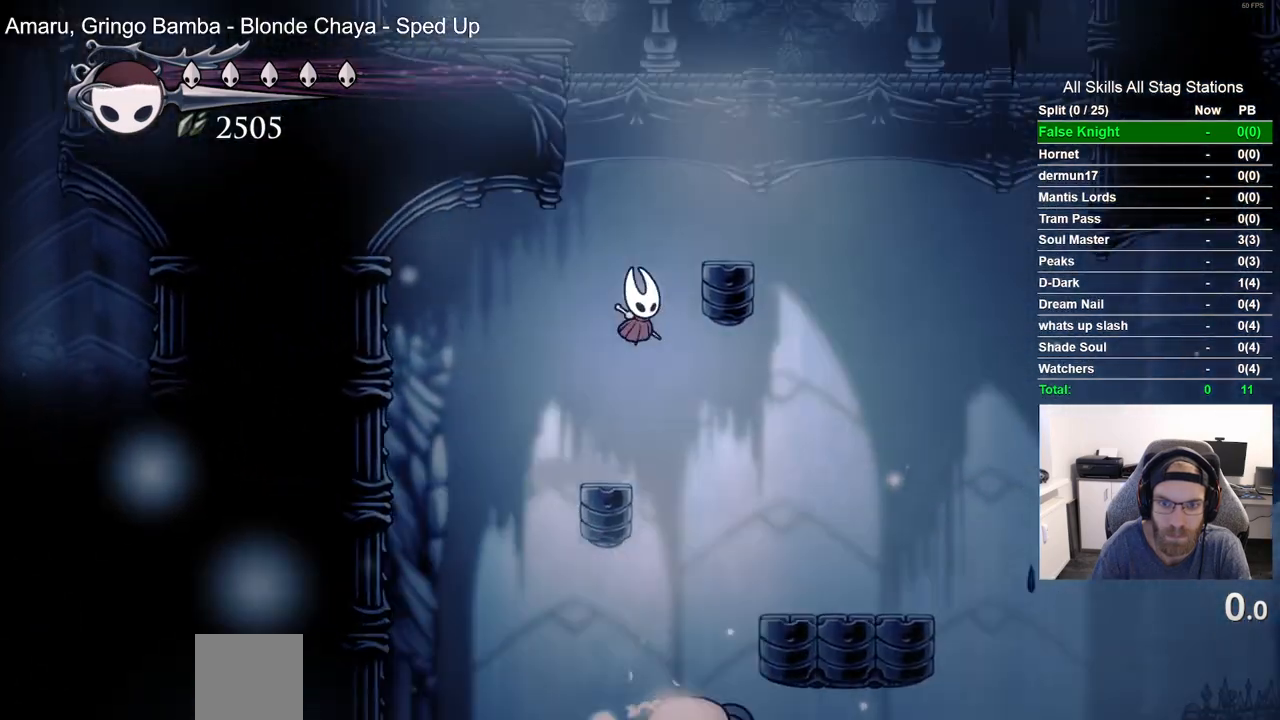
{"dt_ms": 500, "buttons": ["DPAD_LEFT"], "left_stick": "center", "right_stick": "center", "events": [[67, "CROSS", "up"], [167, "CROSS", "down"], [233, "DPAD_RIGHT", "up"], [333, "DPAD_LEFT", "down"], [483, "CROSS", "up"]]}
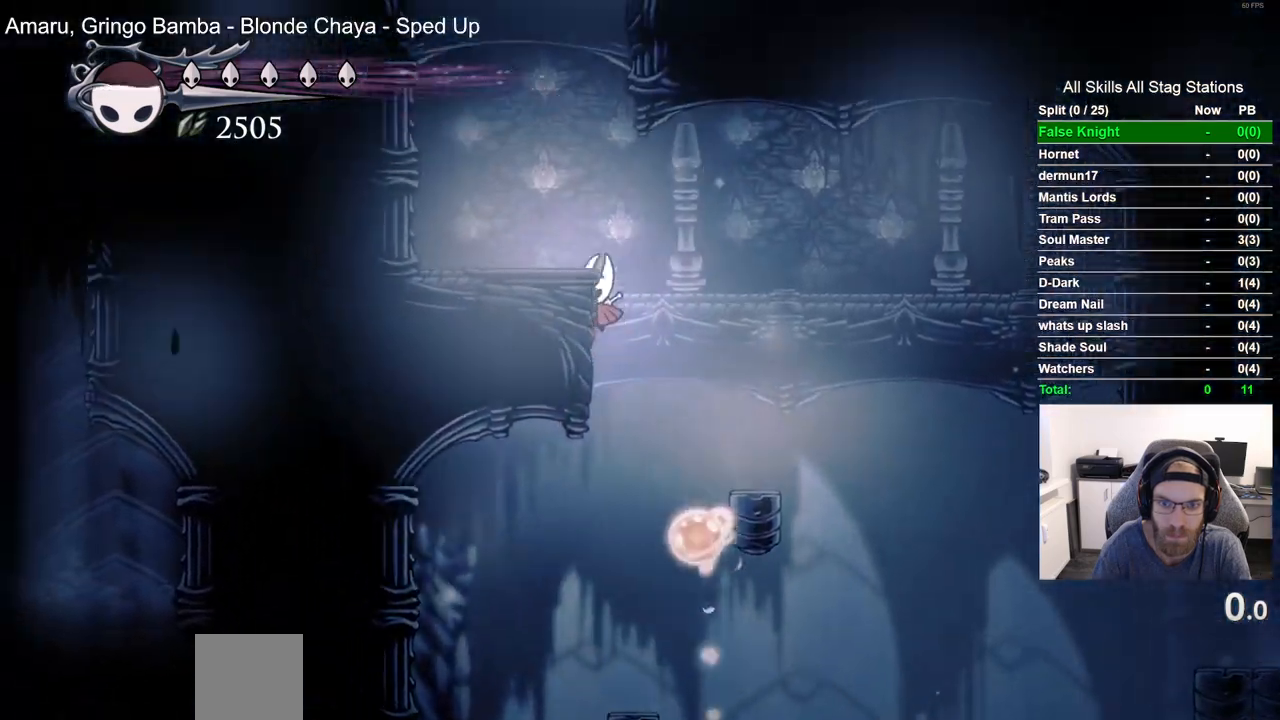
{"dt_ms": 1000, "buttons": ["DPAD_LEFT"], "left_stick": "center", "right_stick": "center"}
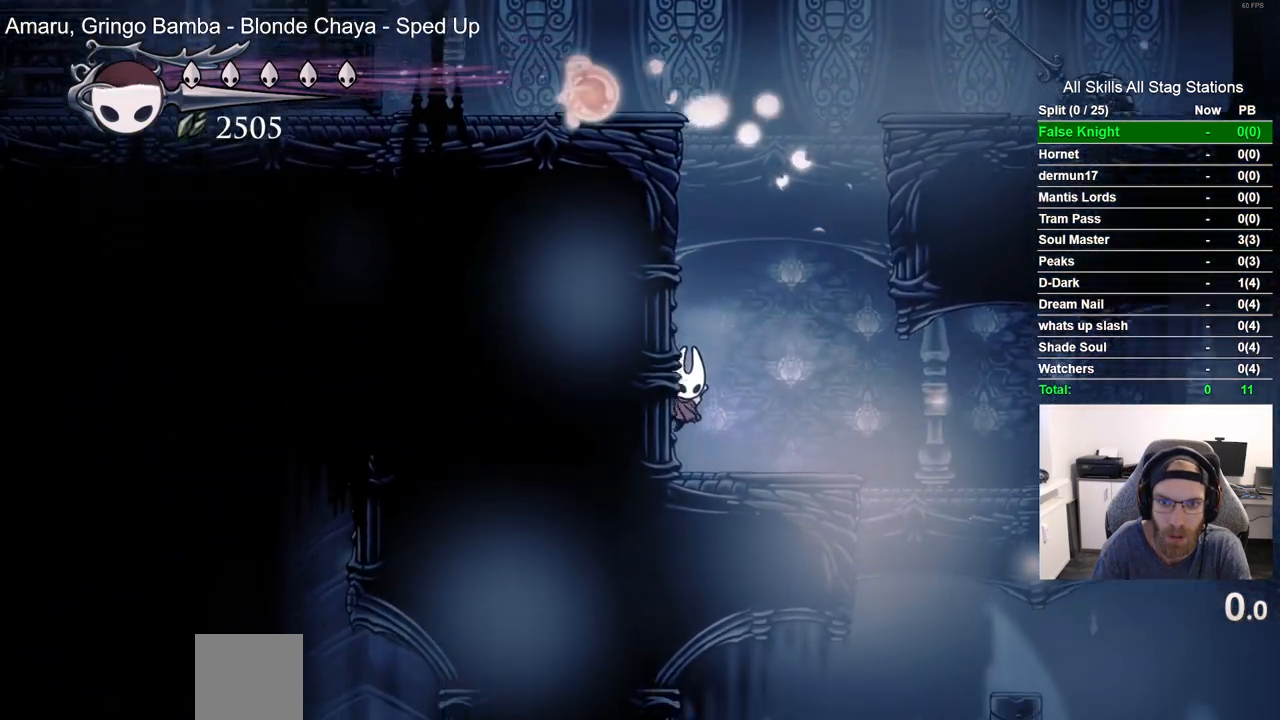
{"dt_ms": 500, "buttons": ["CROSS", "DPAD_LEFT"], "left_stick": "center", "right_stick": "center", "events": [[33, "CROSS", "down"], [333, "CROSS", "up"], [433, "CROSS", "down"]]}
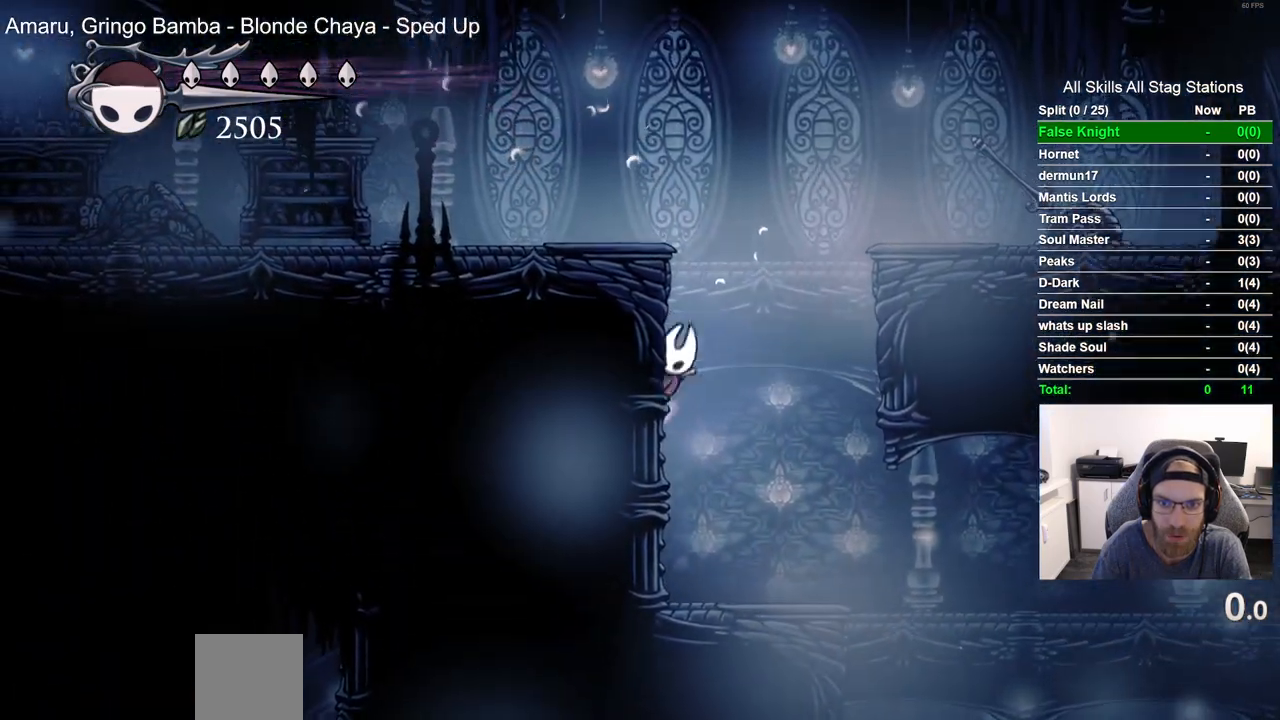
{"dt_ms": 500, "buttons": ["R2", "DPAD_LEFT"], "left_stick": "center", "right_stick": "center", "events": [[267, "CROSS", "up"], [400, "R2", "down"]]}
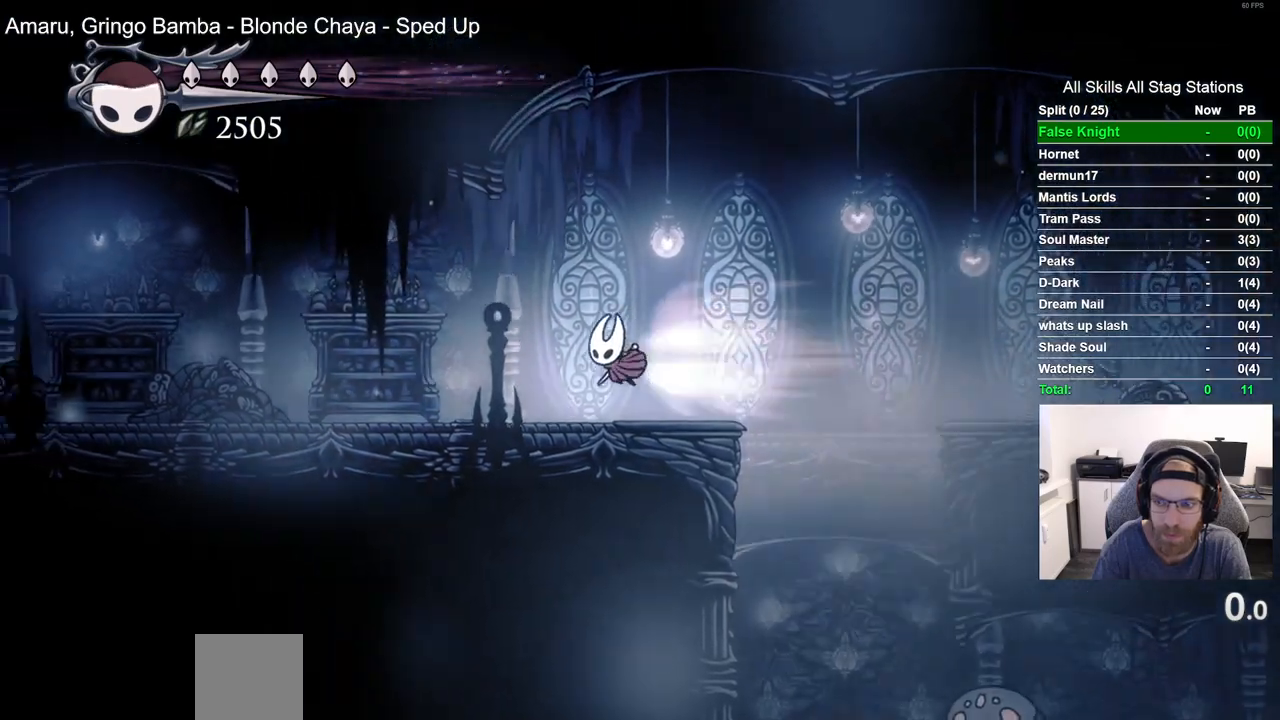
{"dt_ms": 500, "buttons": ["R2", "DPAD_LEFT"], "left_stick": "center", "right_stick": "center", "events": [[117, "R2", "up"], [450, "R2", "down"]]}
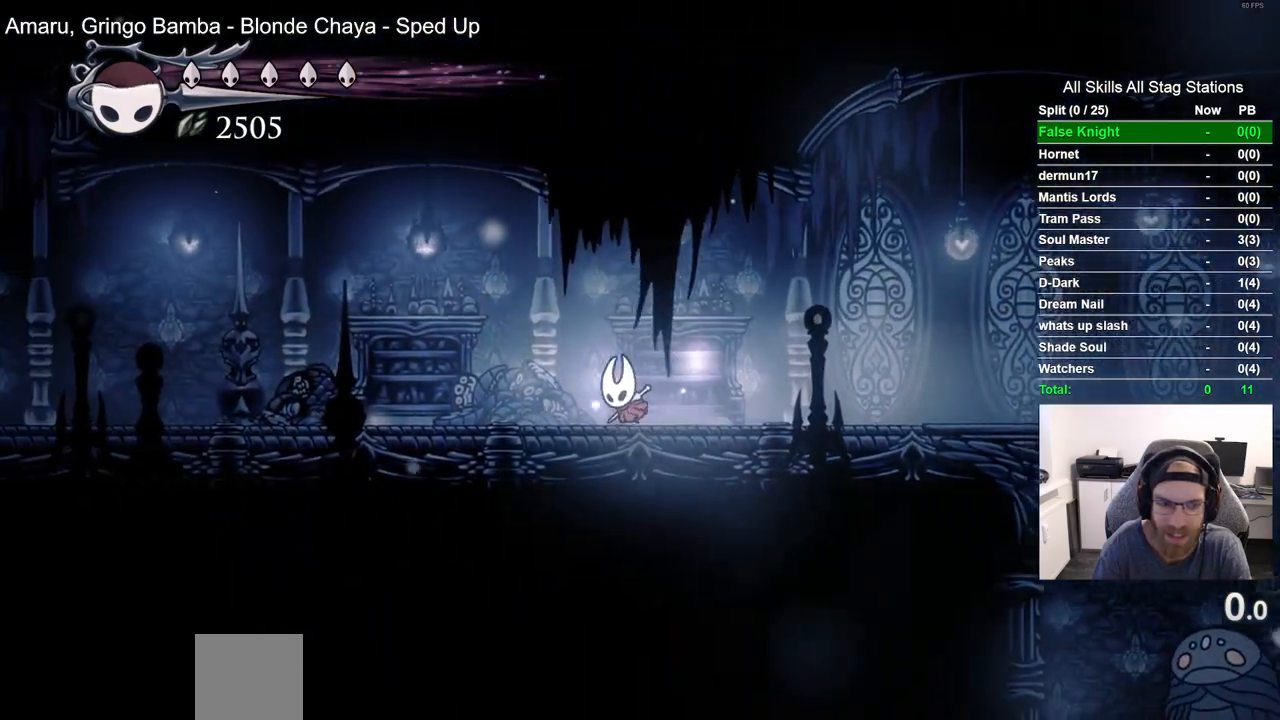
{"dt_ms": 1000, "buttons": ["CROSS", "DPAD_UP"], "left_stick": "center", "right_stick": "center", "events": [[200, "R2", "up"], [500, "R2", "down"], [733, "R2", "up"], [833, "CROSS", "down"], [950, "DPAD_UP", "down"], [967, "DPAD_LEFT", "up"]]}
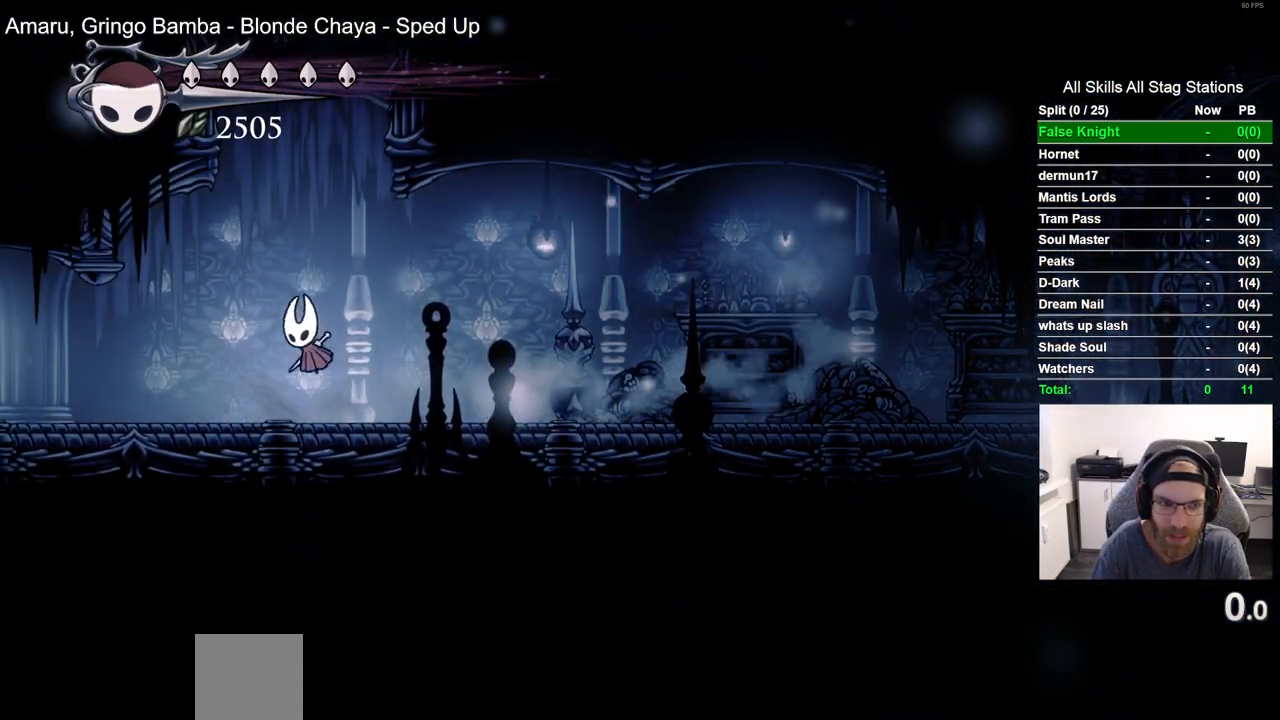
{"dt_ms": 500, "buttons": ["CROSS", "DPAD_RIGHT"], "left_stick": "center", "right_stick": "center", "events": [[33, "DPAD_UP", "up"], [67, "DPAD_RIGHT", "down"], [383, "CROSS", "up"], [467, "CROSS", "down"]]}
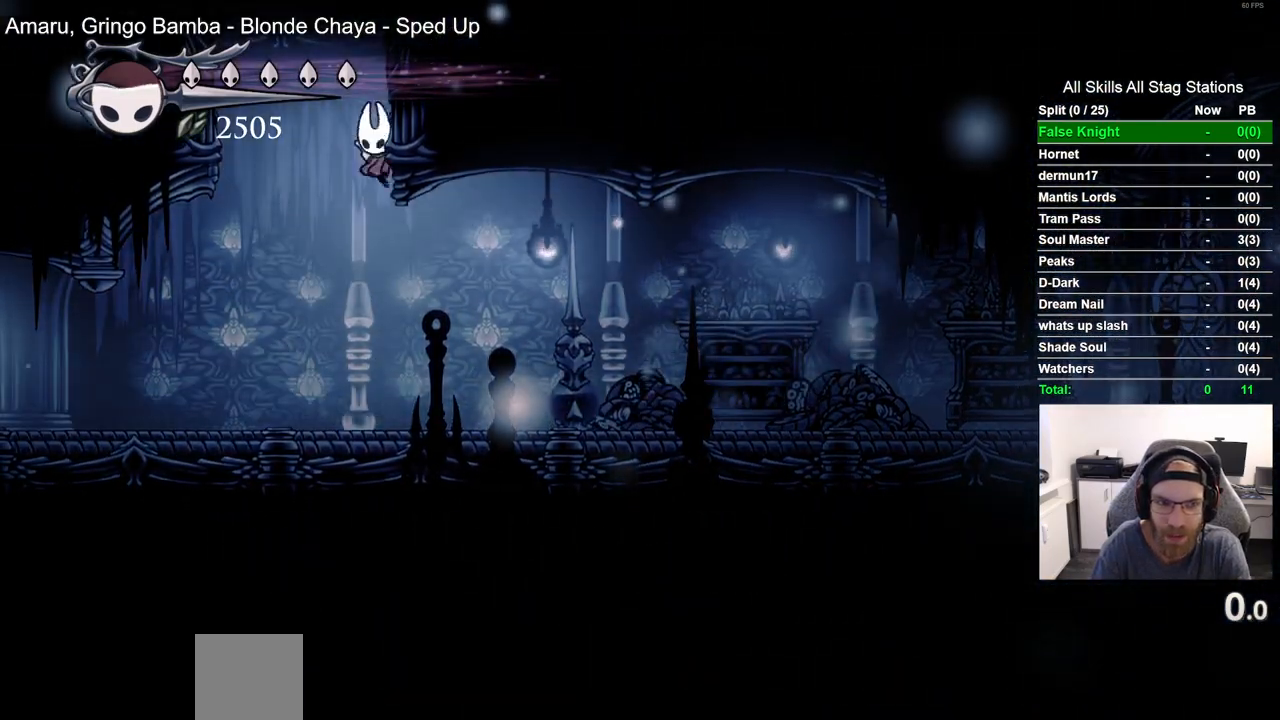
{"dt_ms": 500, "buttons": ["CROSS", "DPAD_RIGHT"], "left_stick": "center", "right_stick": "center", "events": []}
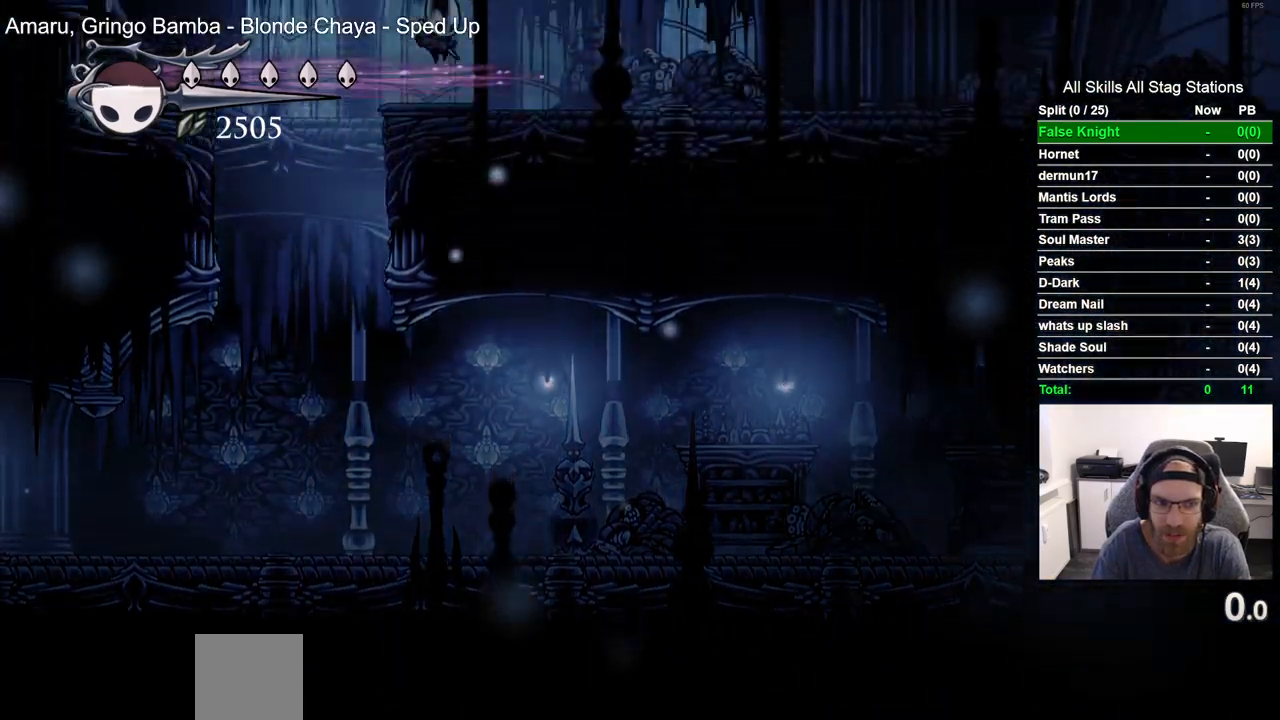
{"dt_ms": 500, "buttons": ["R2", "DPAD_RIGHT"], "left_stick": "center", "right_stick": "center", "events": [[133, "CROSS", "up"], [467, "R2", "down"]]}
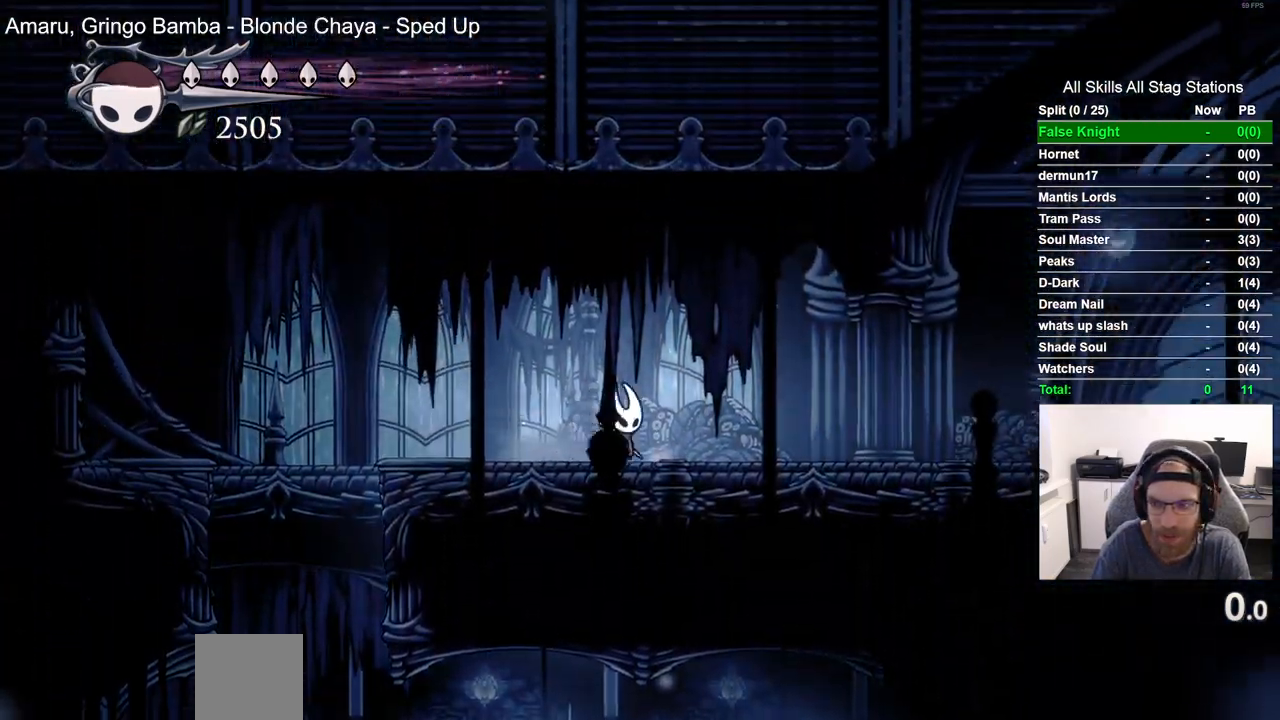
{"dt_ms": 500, "buttons": ["DPAD_RIGHT"], "left_stick": "center", "right_stick": "center", "events": [[217, "R2", "up"]]}
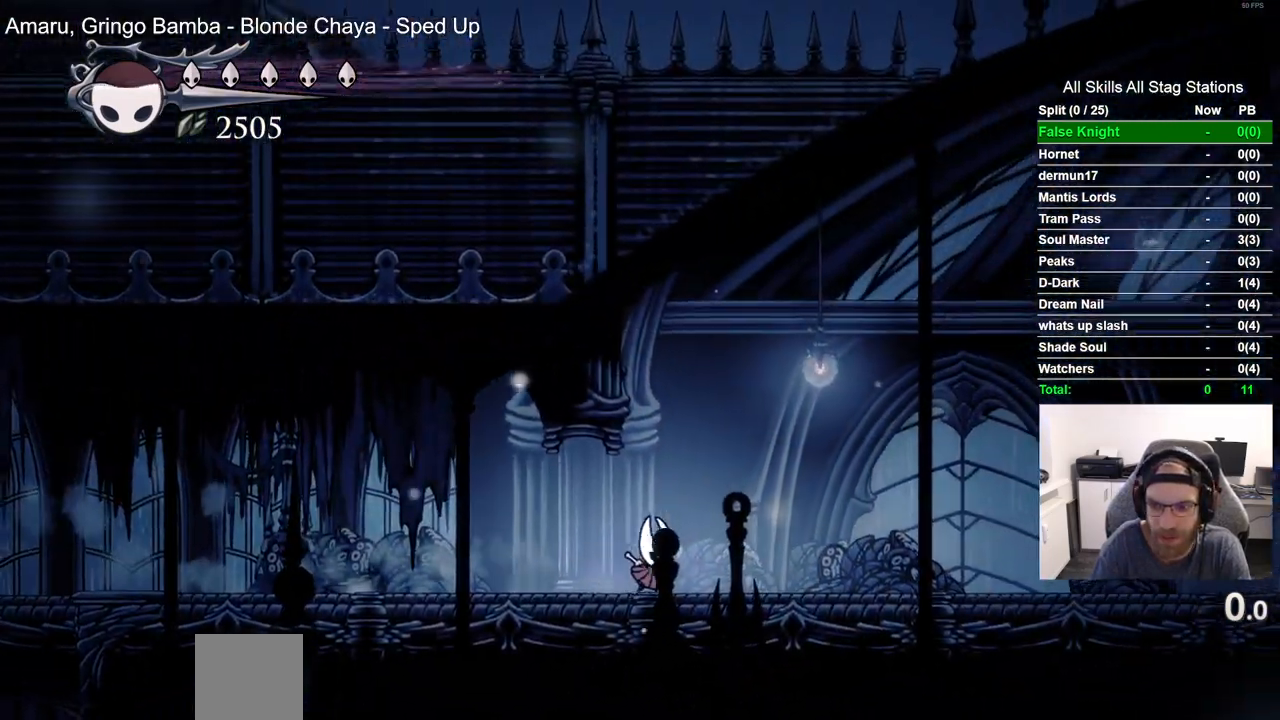
{"dt_ms": 500, "buttons": ["DPAD_RIGHT"], "left_stick": "center", "right_stick": "center", "events": []}
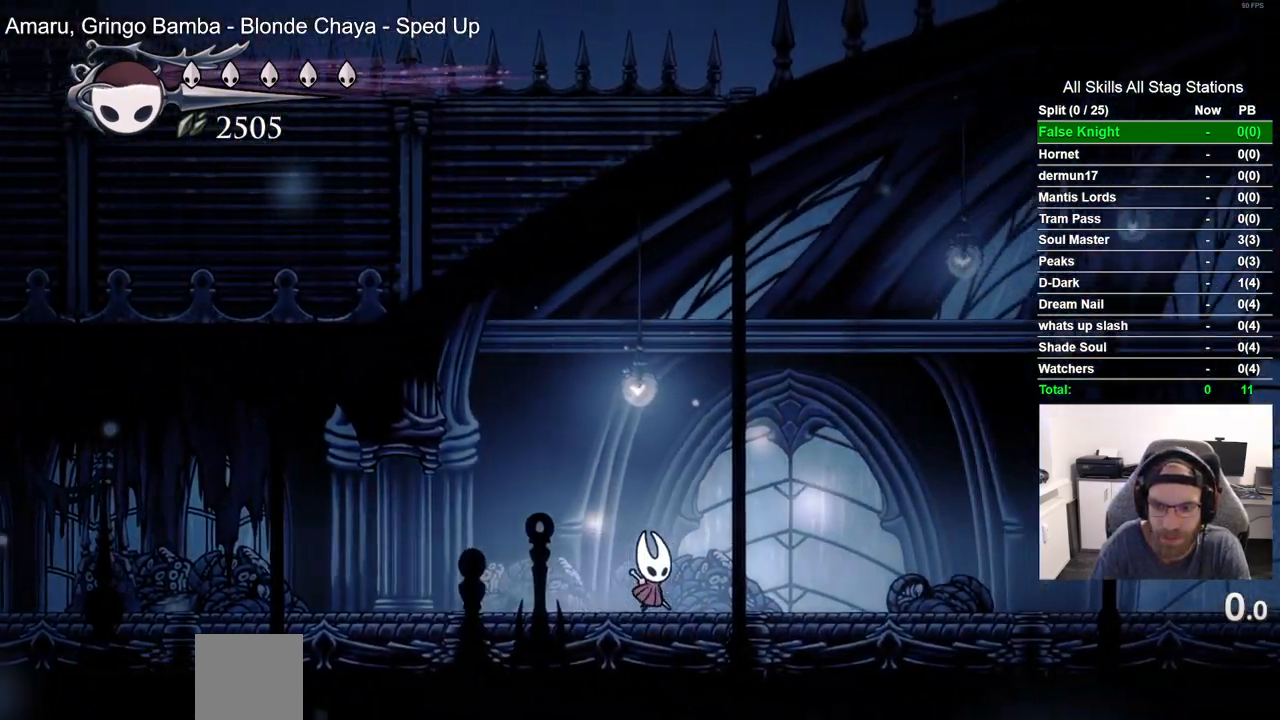
{"dt_ms": 500, "buttons": ["DPAD_RIGHT"], "left_stick": "center", "right_stick": "center", "events": []}
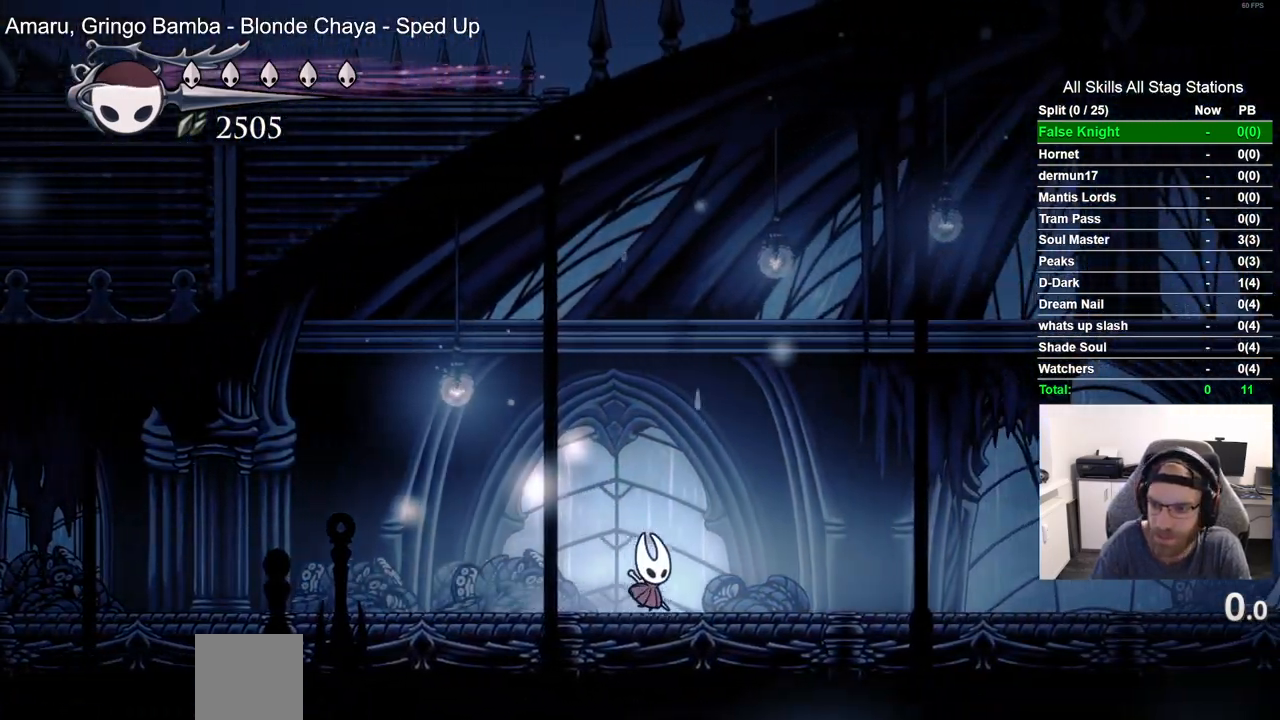
{"dt_ms": 500, "buttons": ["DPAD_RIGHT"], "left_stick": "center", "right_stick": "center", "events": []}
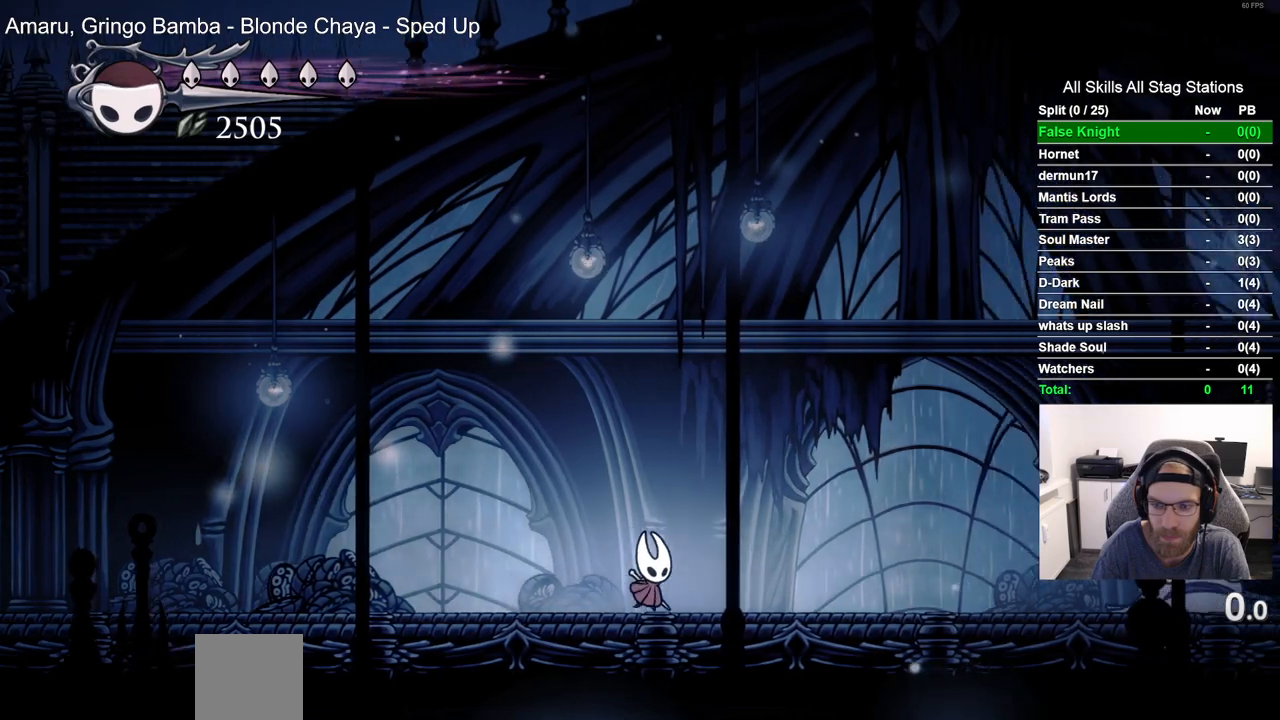
{"dt_ms": 500, "buttons": [], "left_stick": "center", "right_stick": "center", "events": [[17, "DPAD_RIGHT", "up"]]}
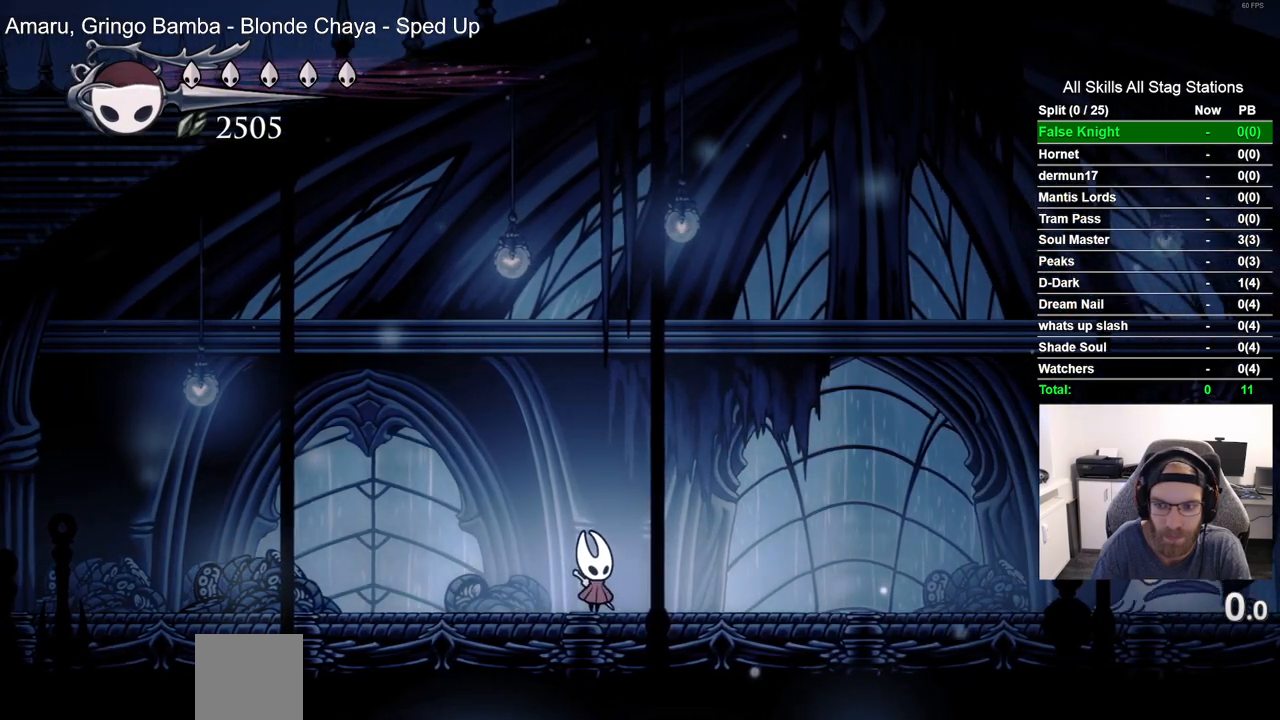
{"dt_ms": 500, "buttons": [], "left_stick": "center", "right_stick": "center", "events": []}
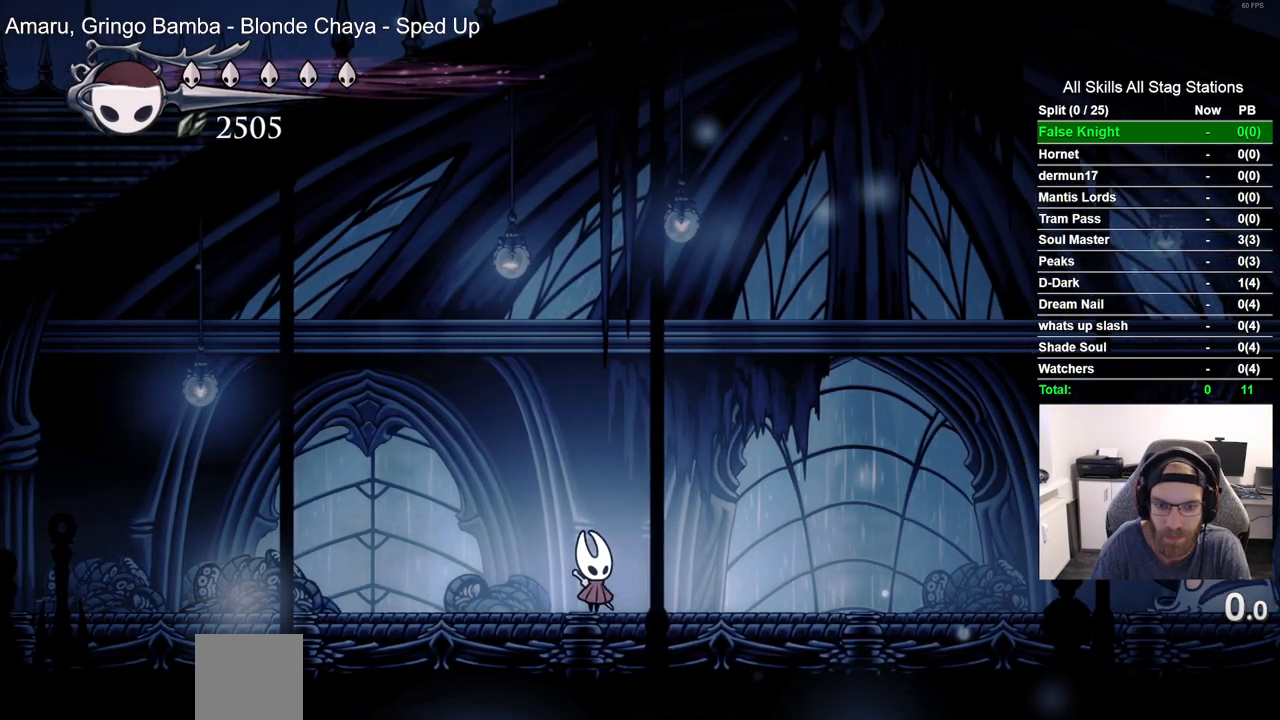
{"dt_ms": 500, "buttons": [], "left_stick": "center", "right_stick": "center", "events": []}
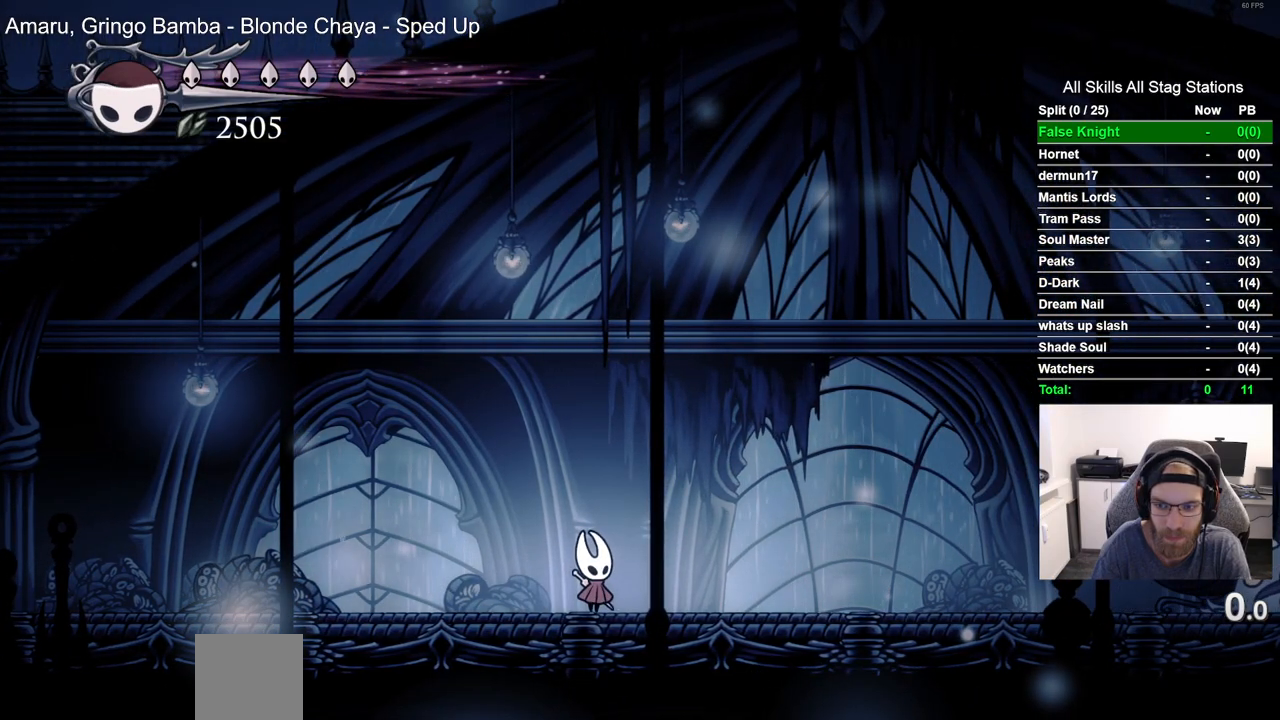
{"dt_ms": 500, "buttons": [], "left_stick": "center", "right_stick": "center", "events": [[233, "DPAD_RIGHT", "down"], [500, "DPAD_RIGHT", "up"]]}
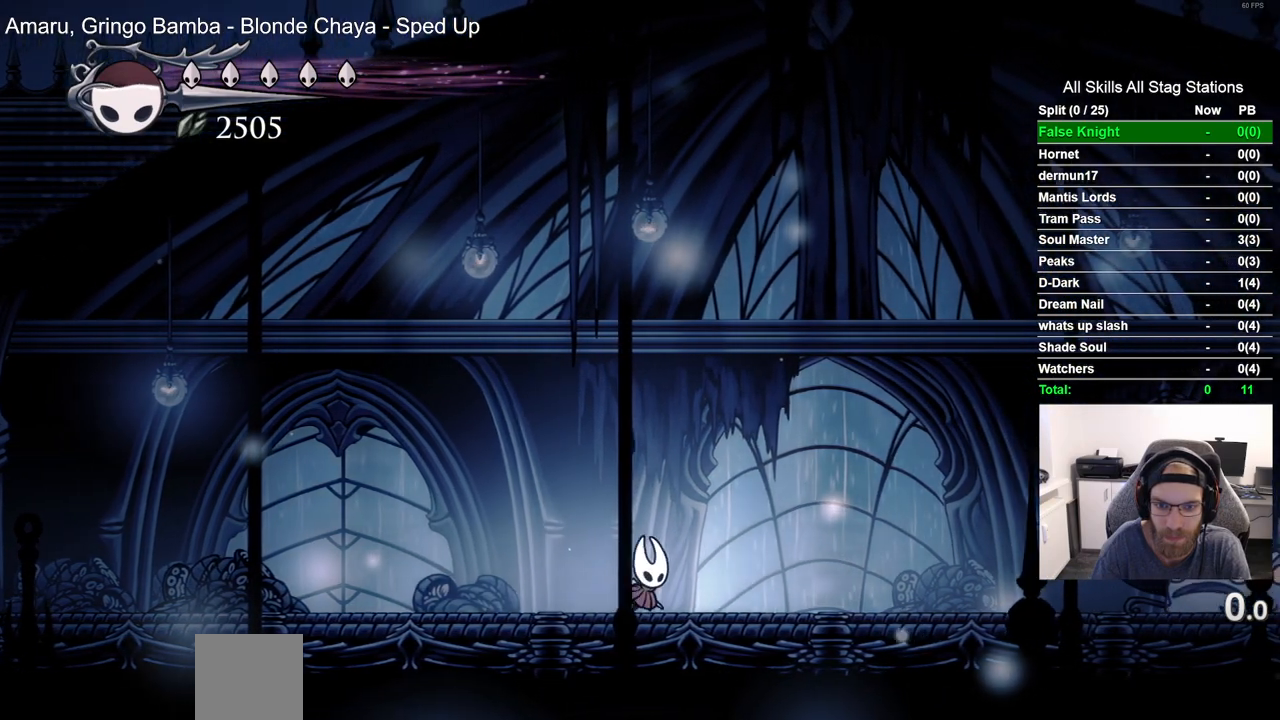
{"dt_ms": 500, "buttons": ["DPAD_LEFT"], "left_stick": "center", "right_stick": "center", "events": [[200, "DPAD_LEFT", "down"]]}
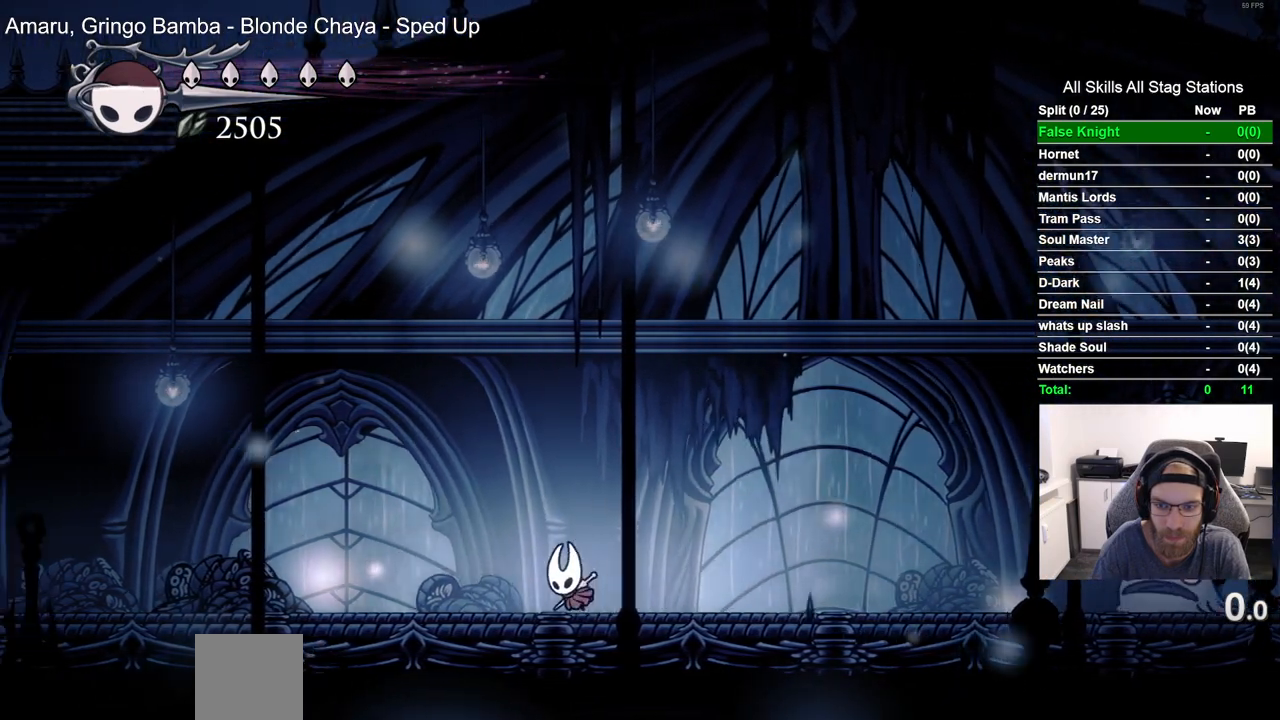
{"dt_ms": 500, "buttons": [], "left_stick": "center", "right_stick": "center", "events": [[33, "DPAD_LEFT", "up"]]}
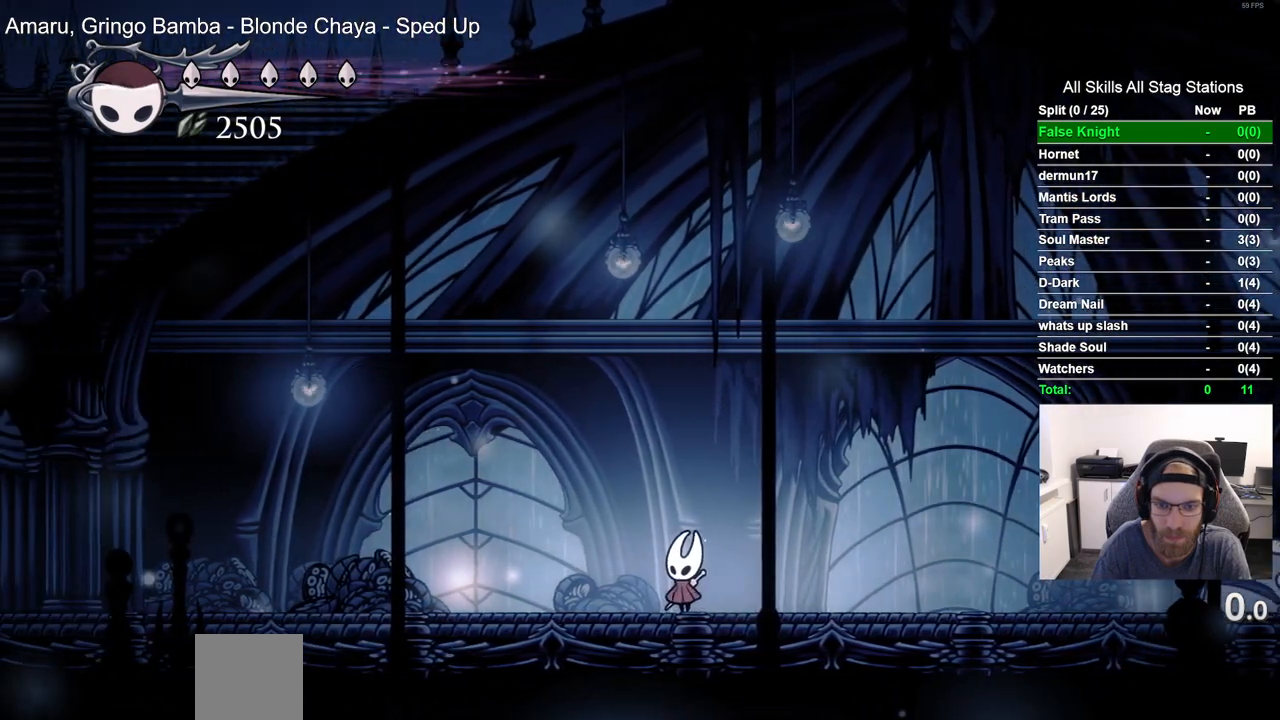
{"dt_ms": 500, "buttons": ["DPAD_RIGHT"], "left_stick": "center", "right_stick": "center", "events": [[217, "DPAD_RIGHT", "down"]]}
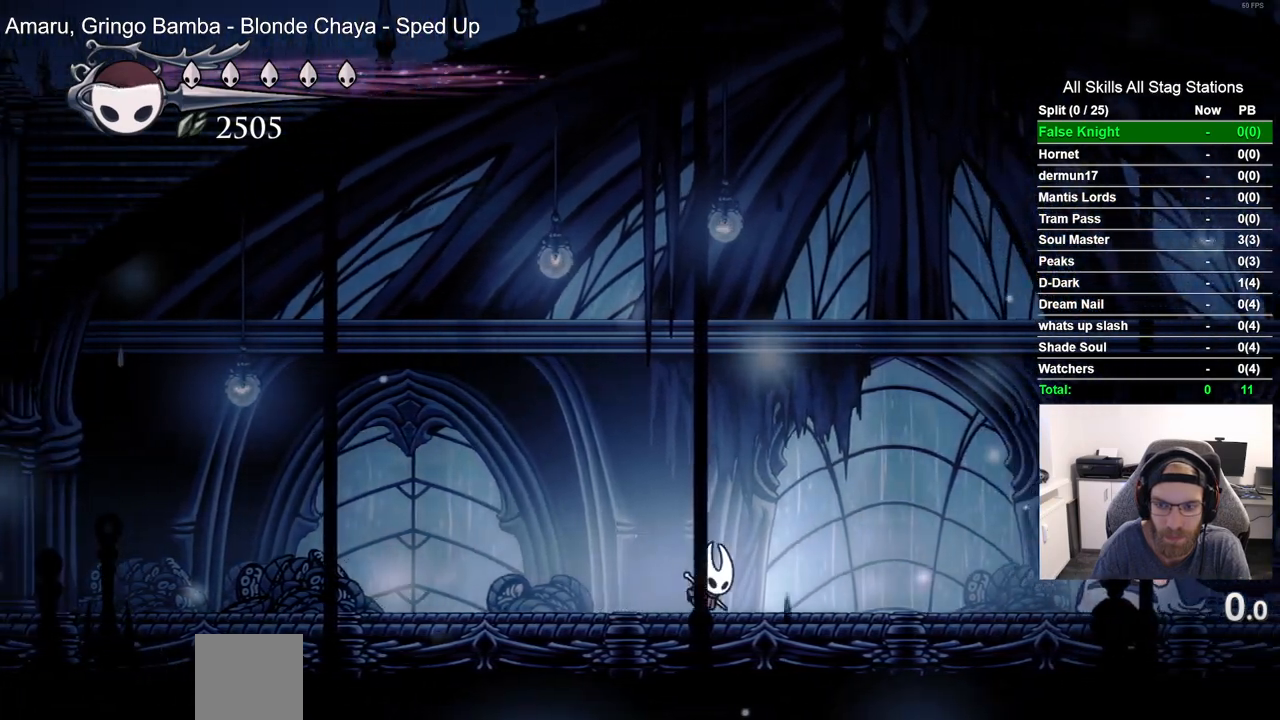
{"dt_ms": 500, "buttons": ["DPAD_LEFT"], "left_stick": "center", "right_stick": "center", "events": [[183, "DPAD_RIGHT", "up"], [233, "DPAD_LEFT", "down"]]}
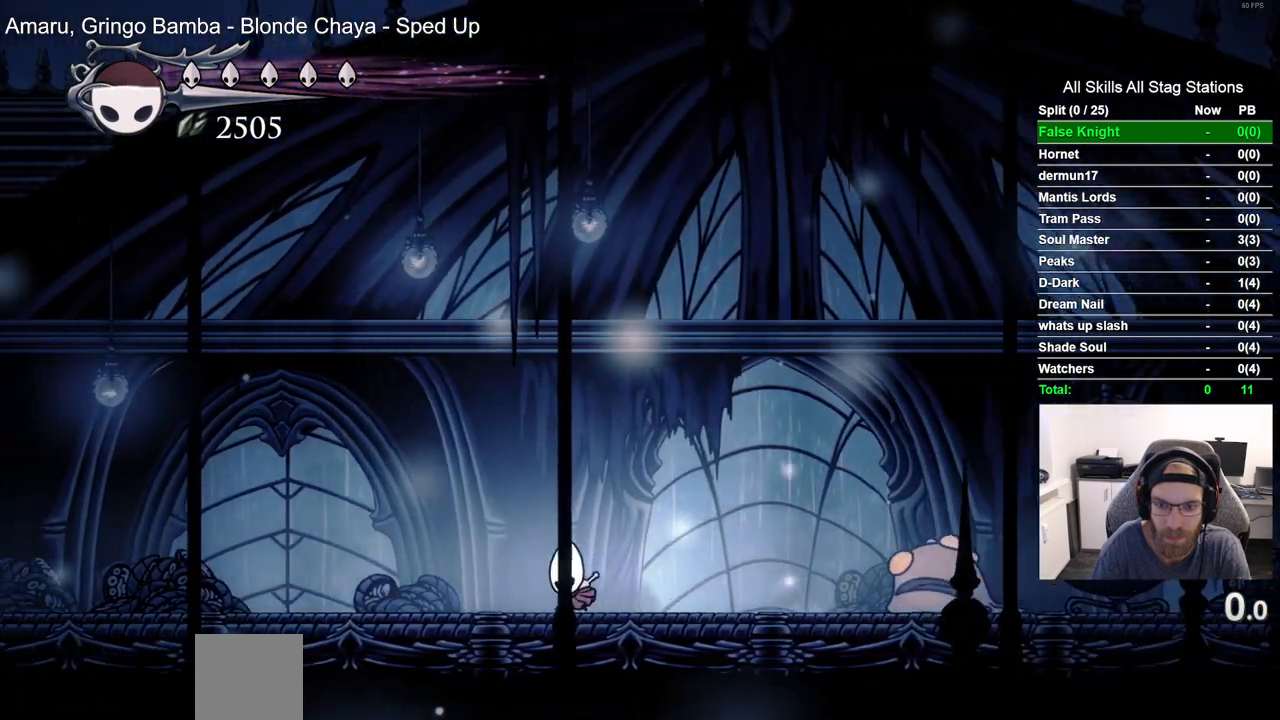
{"dt_ms": 500, "buttons": [], "left_stick": "center", "right_stick": "center", "events": [[417, "DPAD_LEFT", "up"]]}